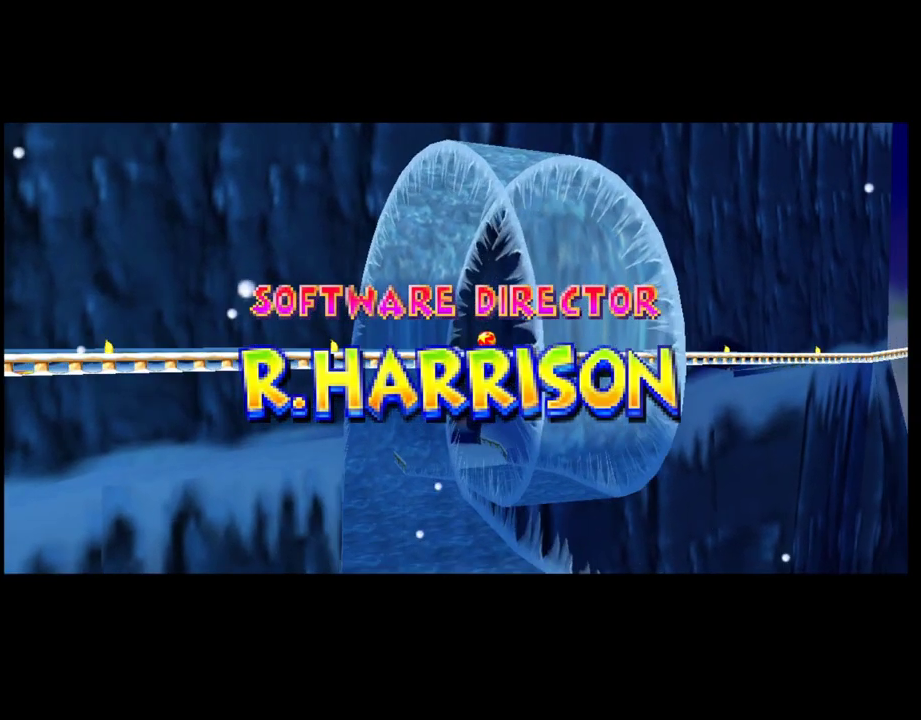
Gameplay with a controller (PlayStation layout); each line is a JSON object with the inputs held at the frame after it. "events" lists button and stick changes between this image and that frame as [ms after this image, input, new state], when the widget could be followed in between. Not read: R3 left_stick right_stick.
{"buttons": ["CROSS"], "events": [[100, "CROSS", "up"], [117, "CIRCLE", "down"], [217, "CIRCLE", "up"], [217, "CROSS", "down"], [350, "CROSS", "up"], [383, "CIRCLE", "down"], [483, "CROSS", "down"], [500, "CIRCLE", "up"]]}
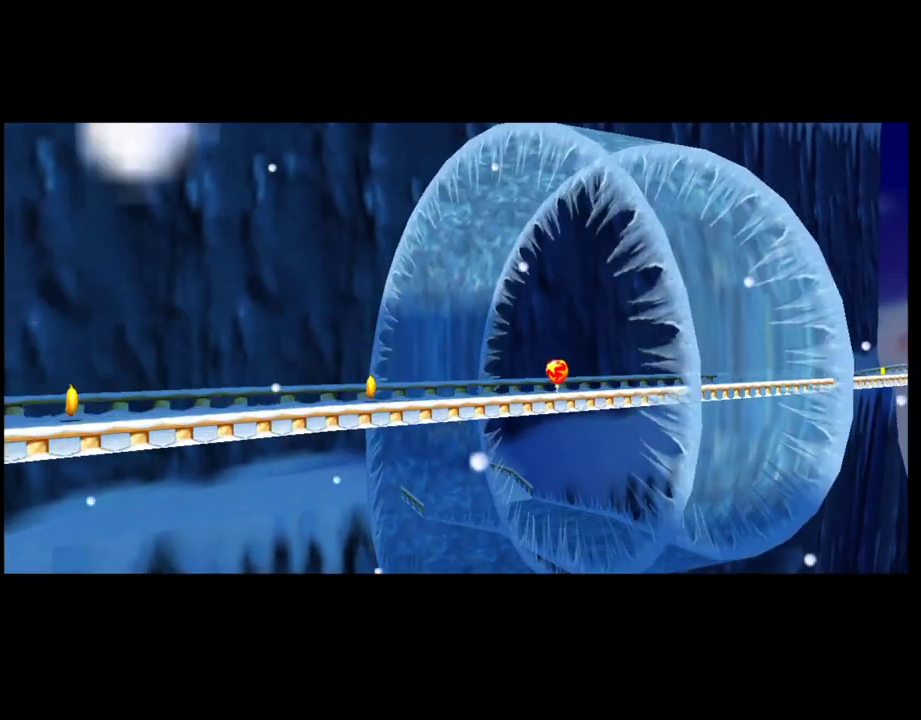
{"buttons": ["CIRCLE"], "events": [[100, "CROSS", "up"], [133, "CIRCLE", "down"], [250, "CIRCLE", "up"], [250, "CROSS", "down"], [383, "CROSS", "up"], [400, "CIRCLE", "down"]]}
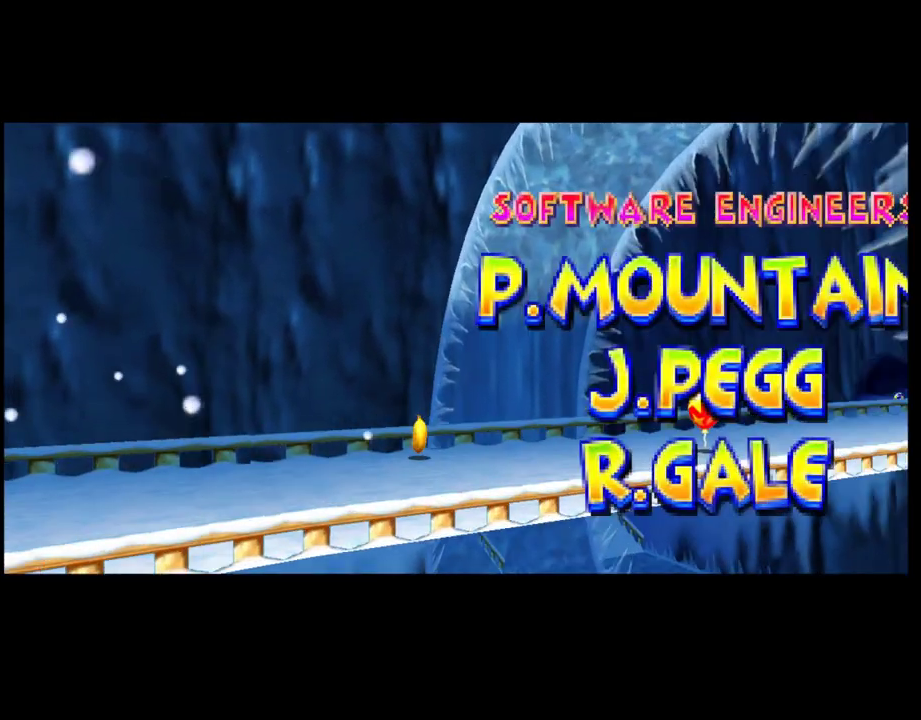
{"buttons": ["CIRCLE"], "events": [[17, "CROSS", "down"], [50, "CIRCLE", "up"], [133, "CROSS", "up"], [183, "CIRCLE", "down"], [317, "CIRCLE", "up"], [317, "CROSS", "down"], [417, "CROSS", "up"], [467, "CIRCLE", "down"]]}
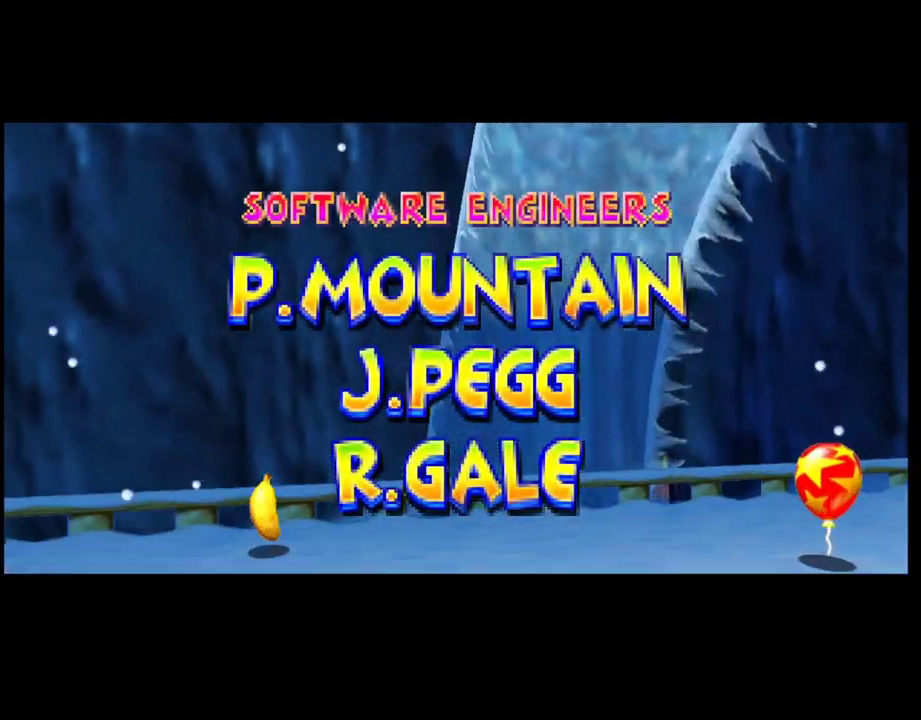
{"buttons": [], "events": [[83, "CIRCLE", "up"], [83, "CROSS", "down"], [167, "CROSS", "up"], [233, "CIRCLE", "down"], [350, "CIRCLE", "up"], [367, "CROSS", "down"], [433, "CROSS", "up"]]}
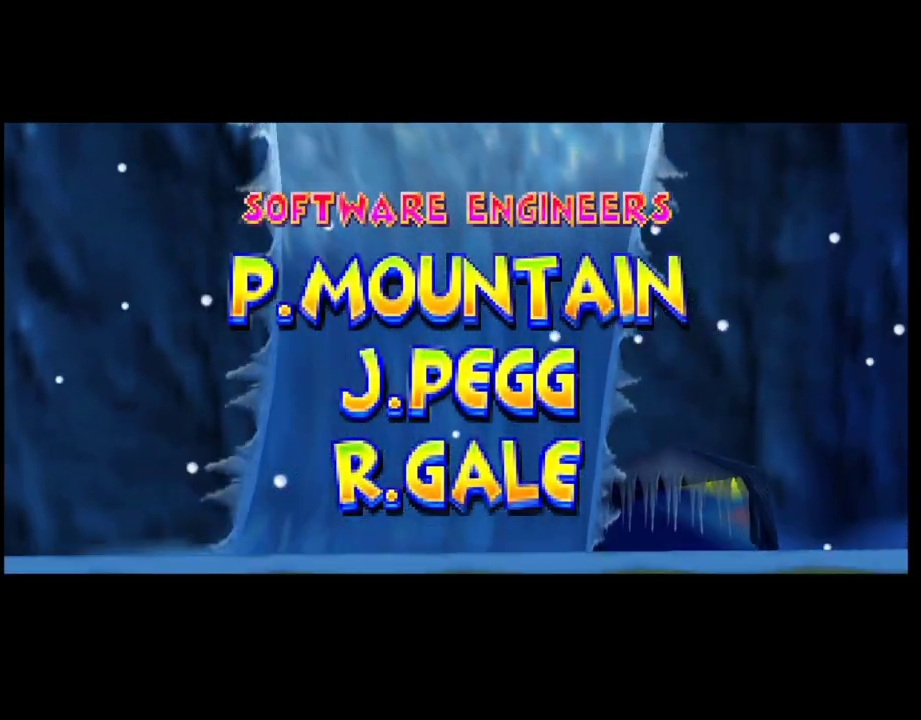
{"buttons": [], "events": [[17, "CIRCLE", "down"], [117, "CIRCLE", "up"], [133, "CROSS", "down"], [233, "CROSS", "up"], [267, "CIRCLE", "down"], [383, "CIRCLE", "up"], [417, "CROSS", "down"], [500, "CROSS", "up"]]}
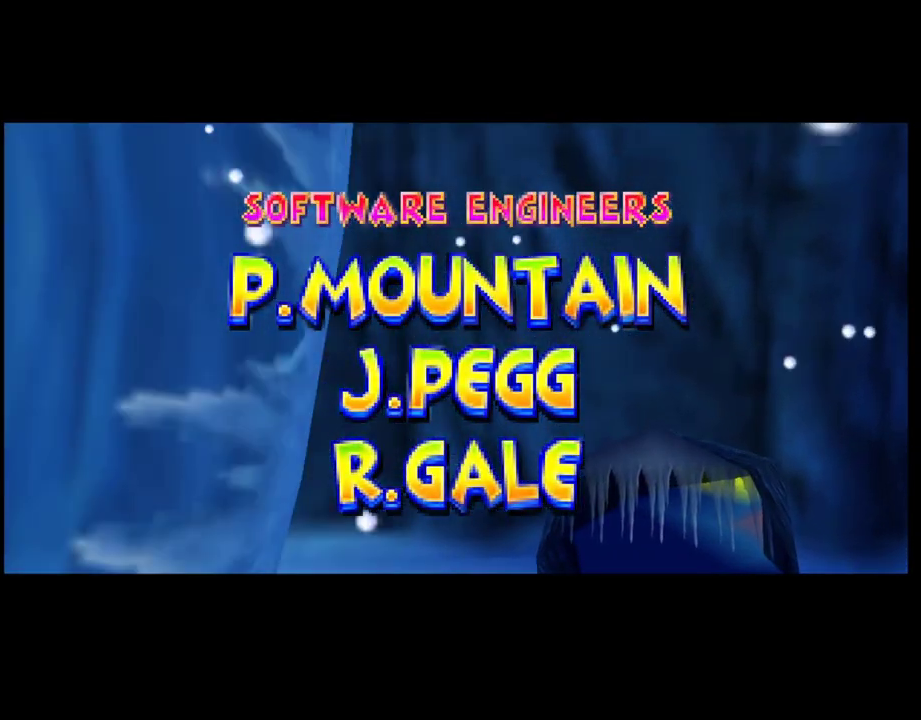
{"buttons": [], "events": [[100, "CIRCLE", "down"], [267, "CIRCLE", "up"]]}
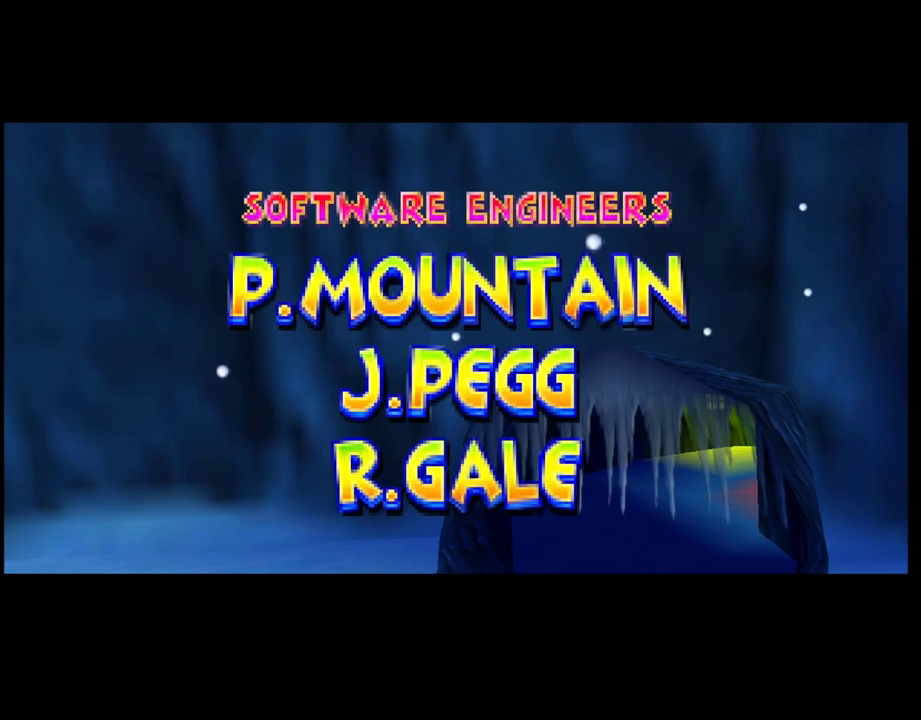
{"buttons": [], "events": []}
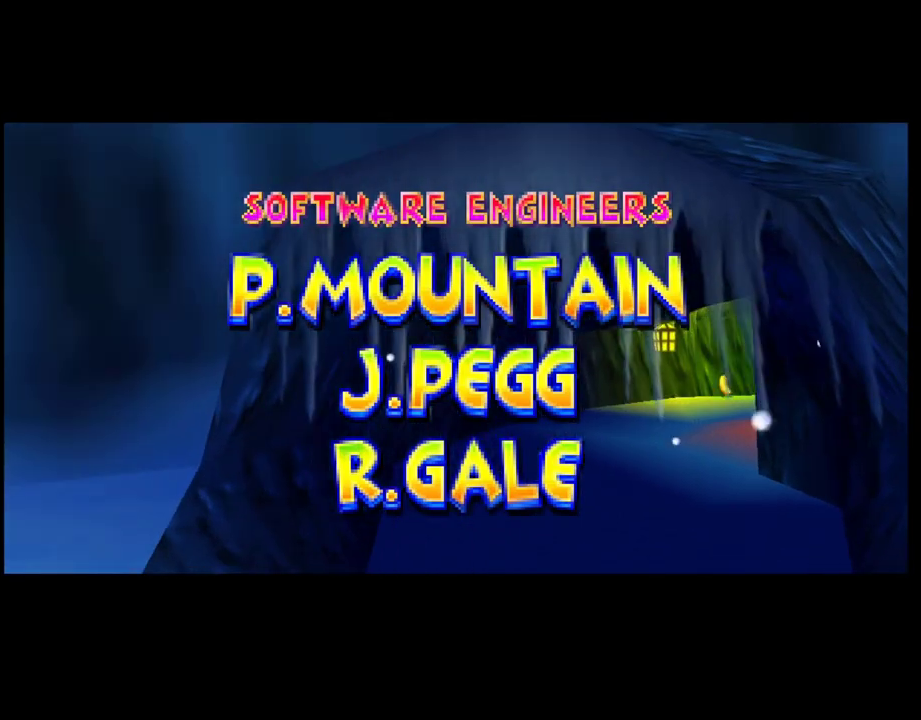
{"buttons": [], "events": [[100, "CROSS", "down"], [183, "CROSS", "up"], [433, "CROSS", "down"], [500, "CROSS", "up"]]}
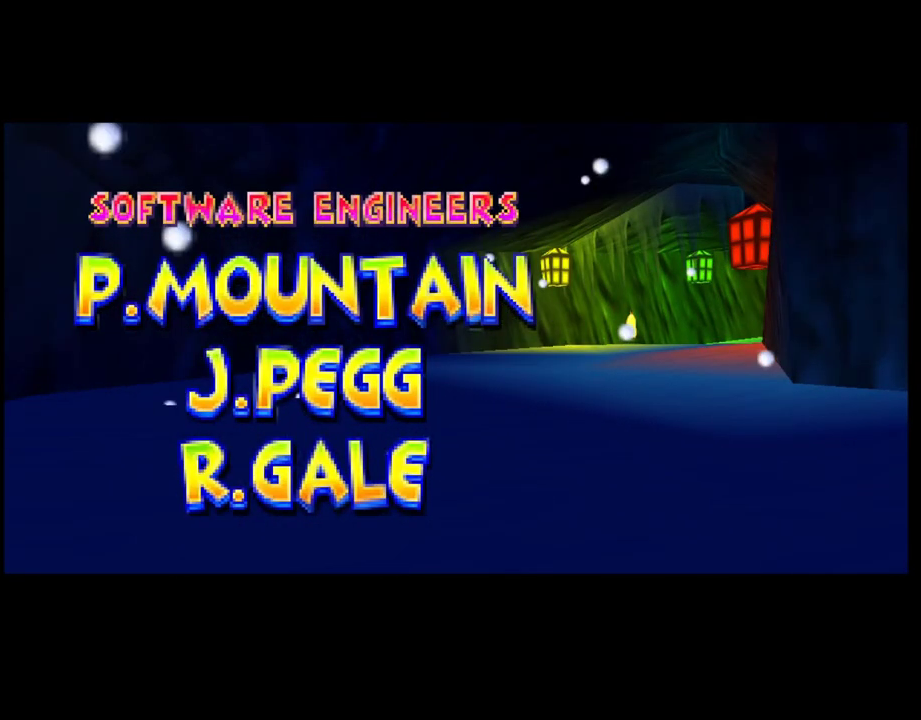
{"buttons": [], "events": [[83, "CROSS", "down"], [167, "CROSS", "up"], [267, "CROSS", "down"], [317, "CROSS", "up"], [400, "CROSS", "down"], [467, "CROSS", "up"]]}
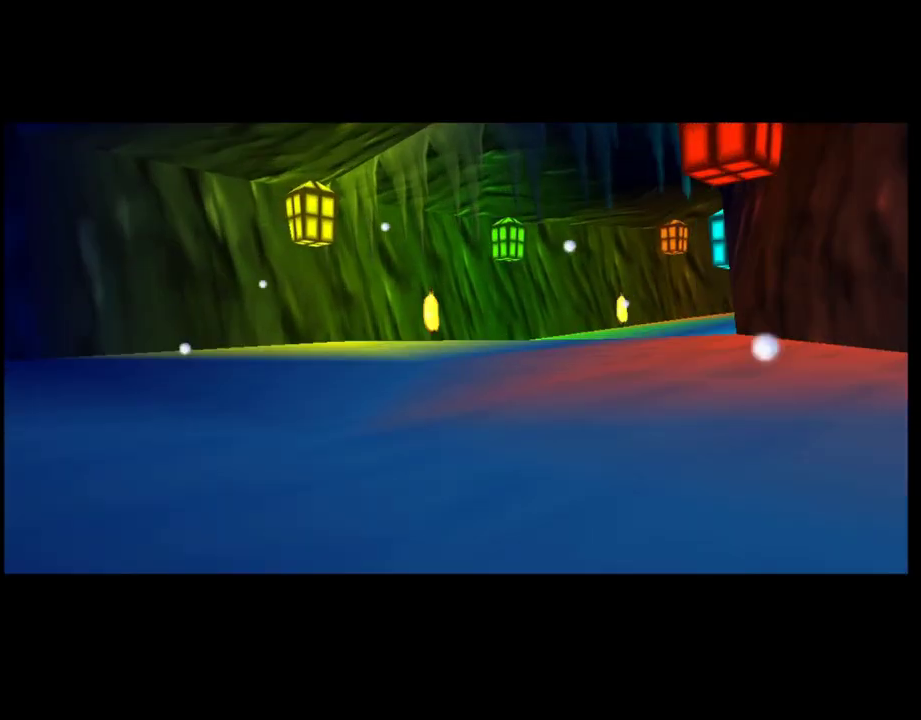
{"buttons": [], "events": [[67, "CROSS", "down"], [133, "CROSS", "up"], [233, "CROSS", "down"], [300, "CROSS", "up"], [383, "CROSS", "down"], [450, "CROSS", "up"]]}
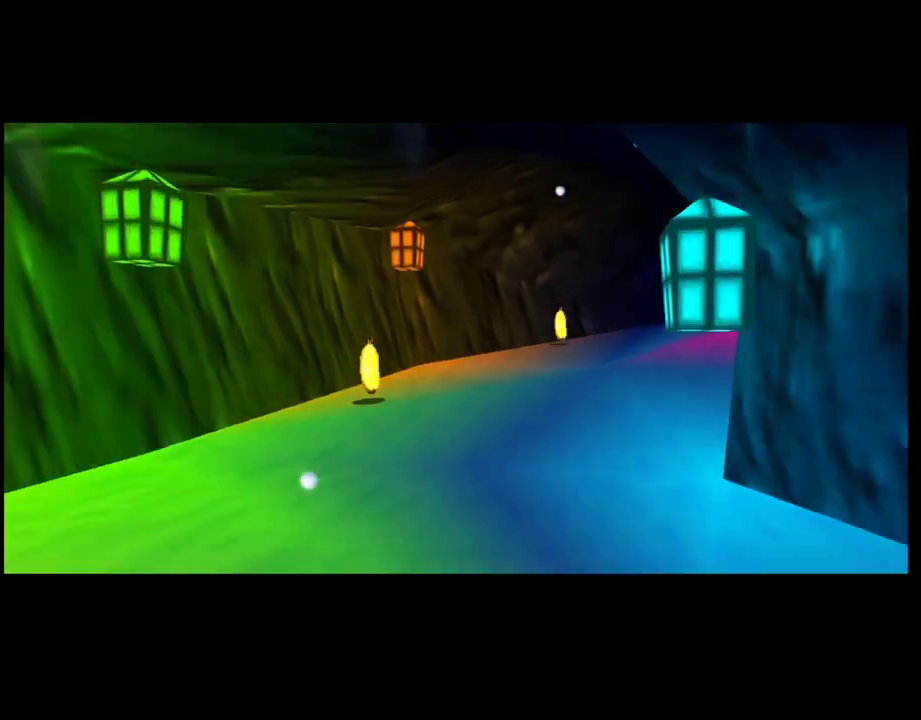
{"buttons": [], "events": [[50, "CROSS", "down"], [117, "CROSS", "up"], [217, "CROSS", "down"], [283, "CROSS", "up"], [367, "CROSS", "down"], [467, "CROSS", "up"]]}
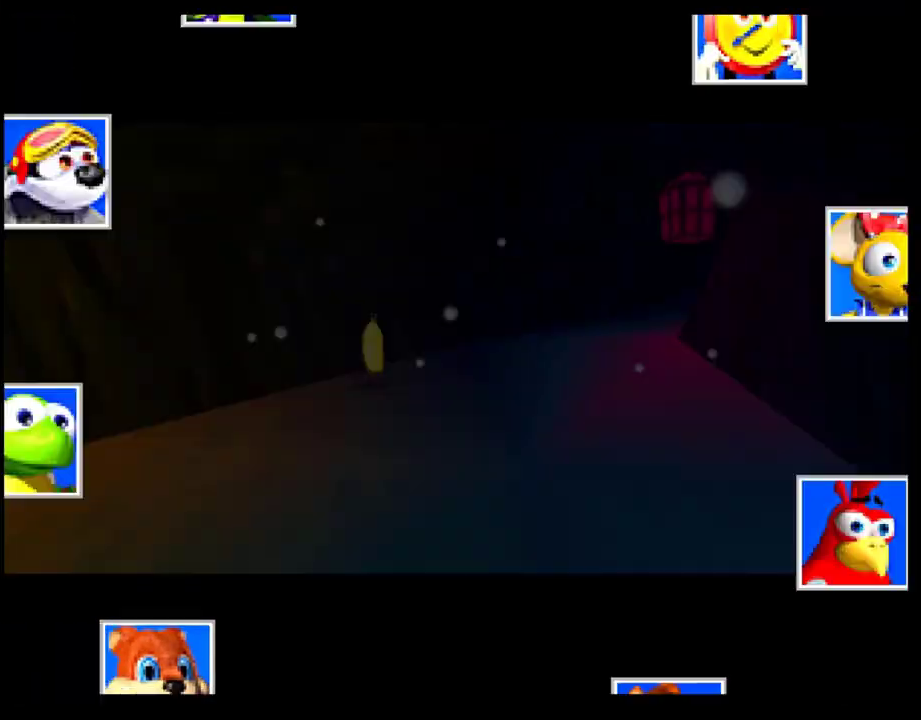
{"buttons": [], "events": [[50, "CROSS", "down"], [117, "CROSS", "up"], [200, "CROSS", "down"], [267, "CROSS", "up"], [367, "CROSS", "down"], [417, "CROSS", "up"]]}
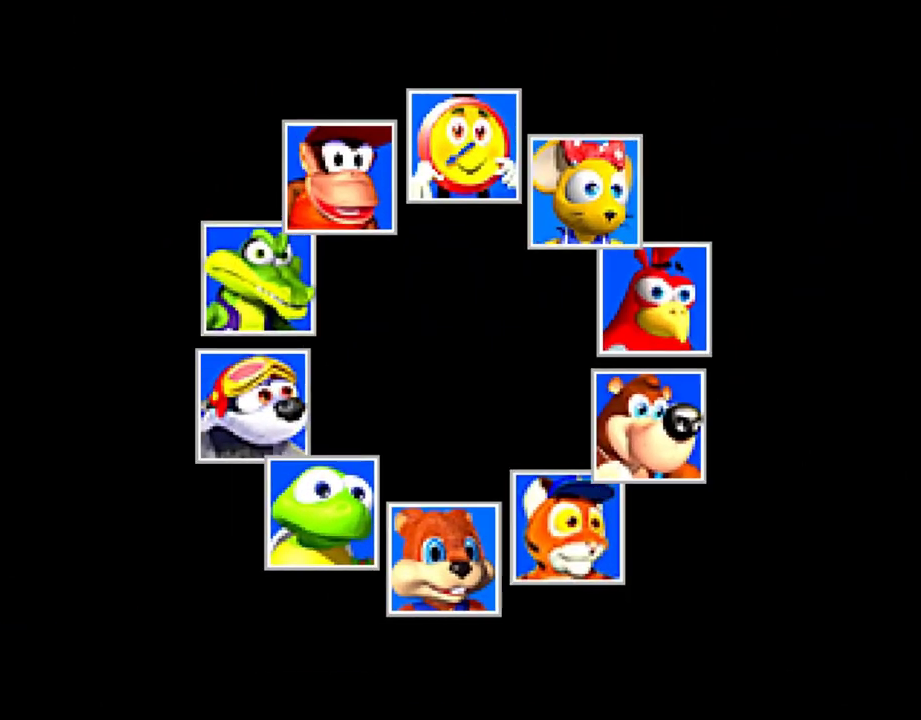
{"buttons": ["CROSS"], "events": [[17, "CROSS", "down"], [83, "CROSS", "up"], [183, "CROSS", "down"], [233, "CROSS", "up"], [333, "CROSS", "down"], [400, "CROSS", "up"], [483, "CROSS", "down"]]}
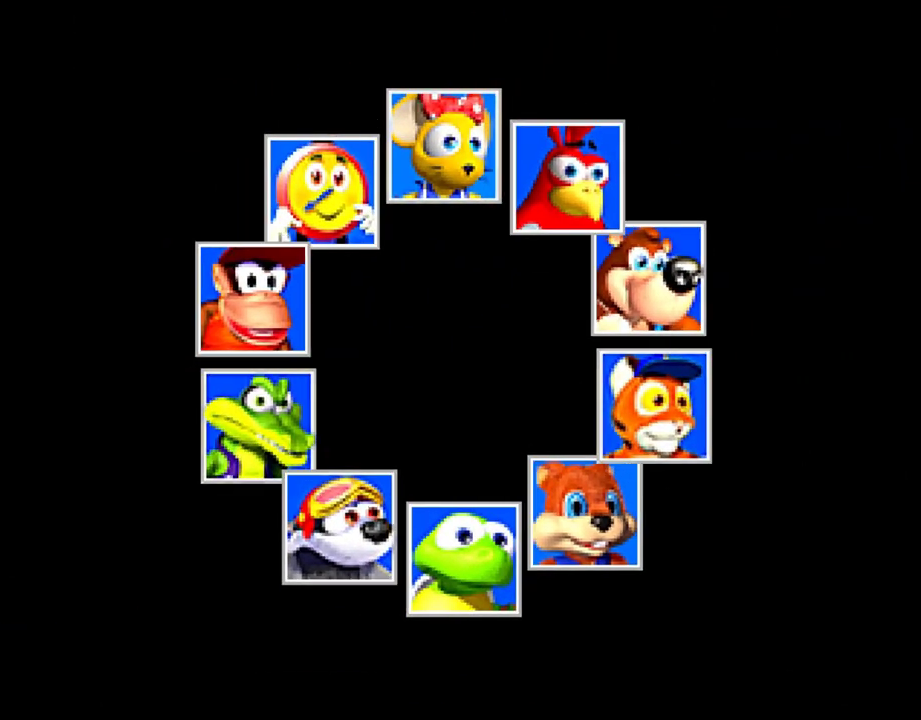
{"buttons": ["SQUARE"], "events": [[50, "CROSS", "up"], [150, "CROSS", "down"], [217, "CROSS", "up"], [500, "SQUARE", "down"]]}
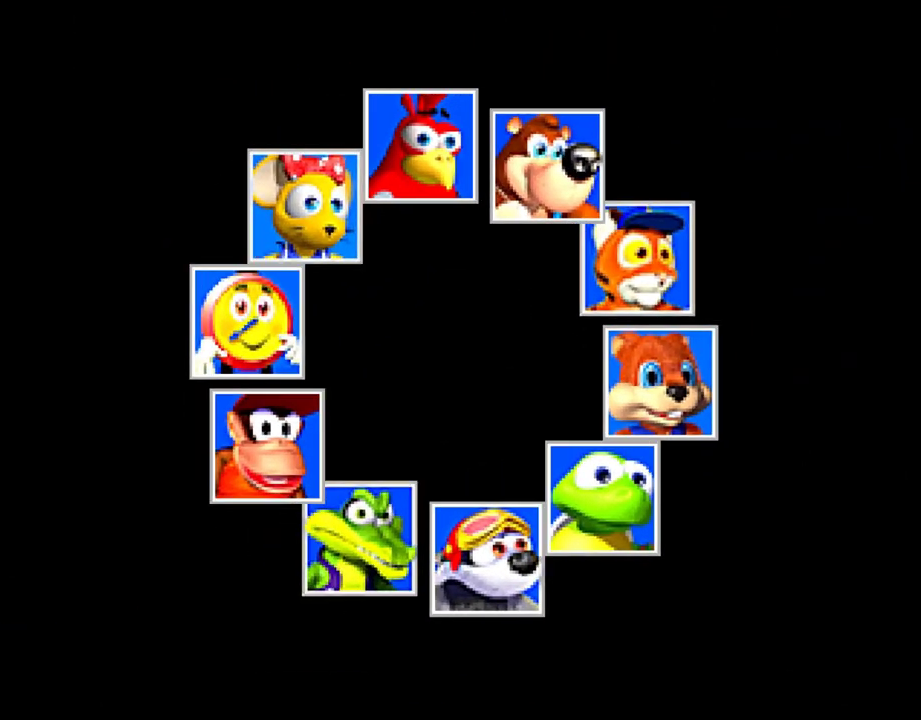
{"buttons": [], "events": [[67, "SQUARE", "up"], [167, "SQUARE", "down"], [217, "SQUARE", "up"], [317, "SQUARE", "down"], [367, "SQUARE", "up"]]}
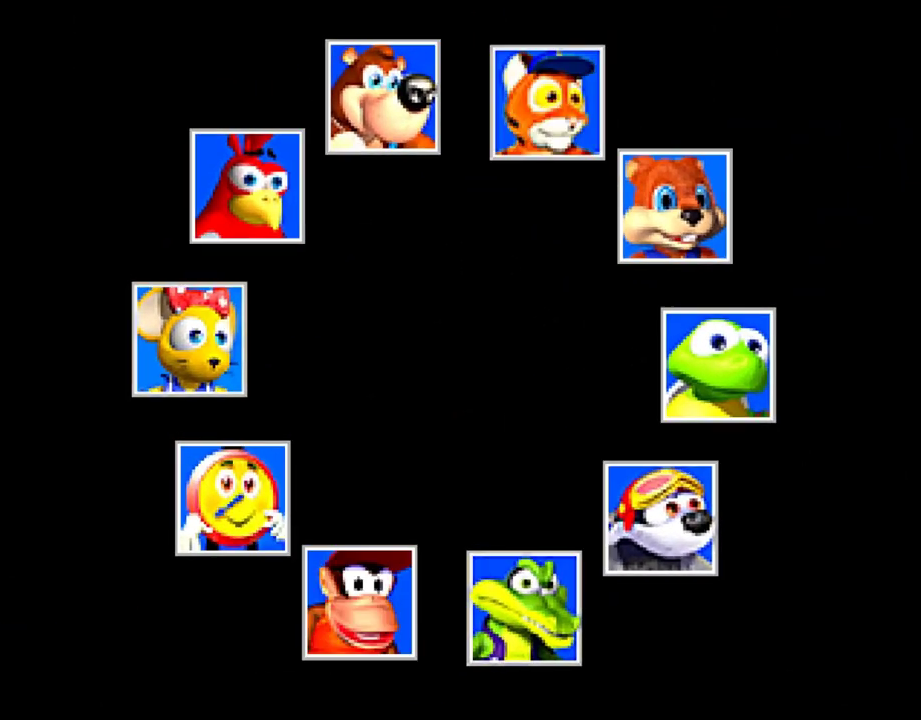
{"buttons": ["SQUARE", "TRIANGLE"], "events": [[333, "TRIANGLE", "down"], [400, "TRIANGLE", "up"], [483, "SQUARE", "down"], [483, "TRIANGLE", "down"]]}
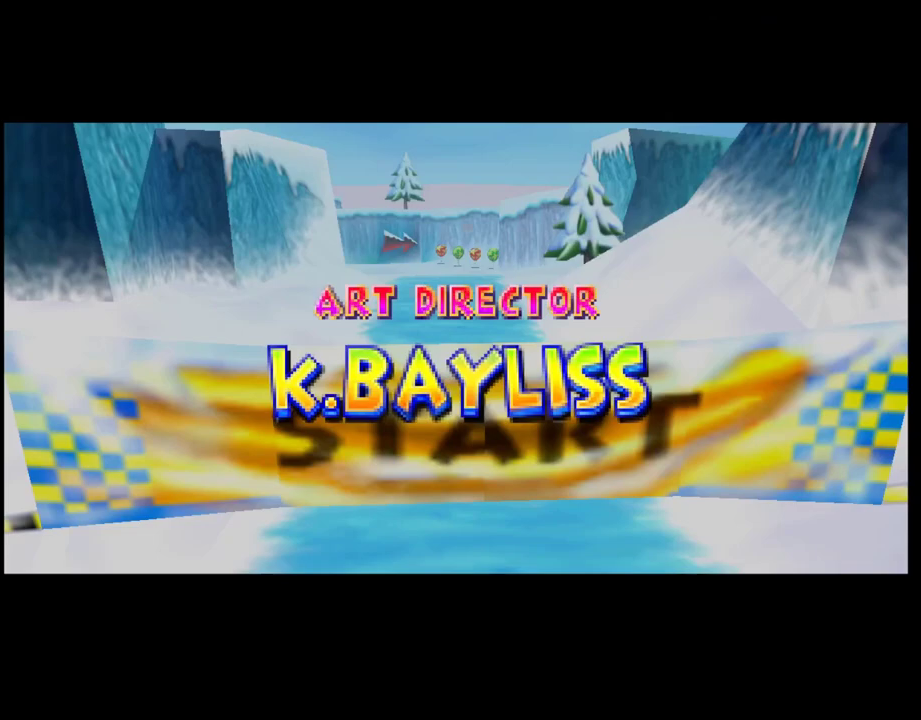
{"buttons": ["TRIANGLE"], "events": [[17, "TRIANGLE", "up"], [83, "SQUARE", "up"], [167, "TRIANGLE", "down"], [217, "TRIANGLE", "up"], [283, "SQUARE", "down"], [350, "SQUARE", "up"], [433, "TRIANGLE", "down"]]}
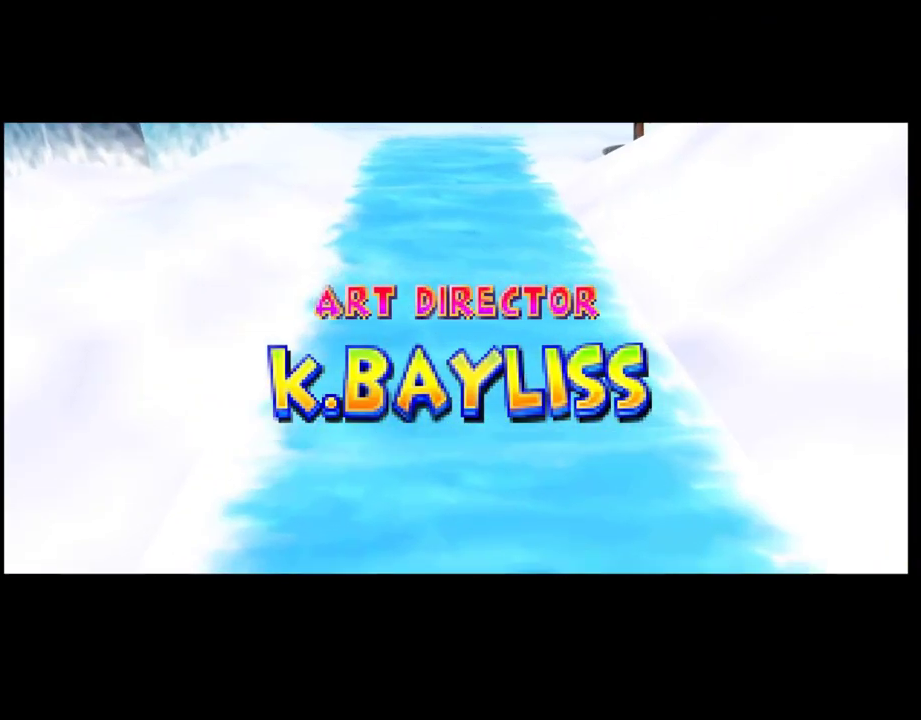
{"buttons": [], "events": [[33, "TRIANGLE", "up"], [50, "SQUARE", "down"], [133, "SQUARE", "up"]]}